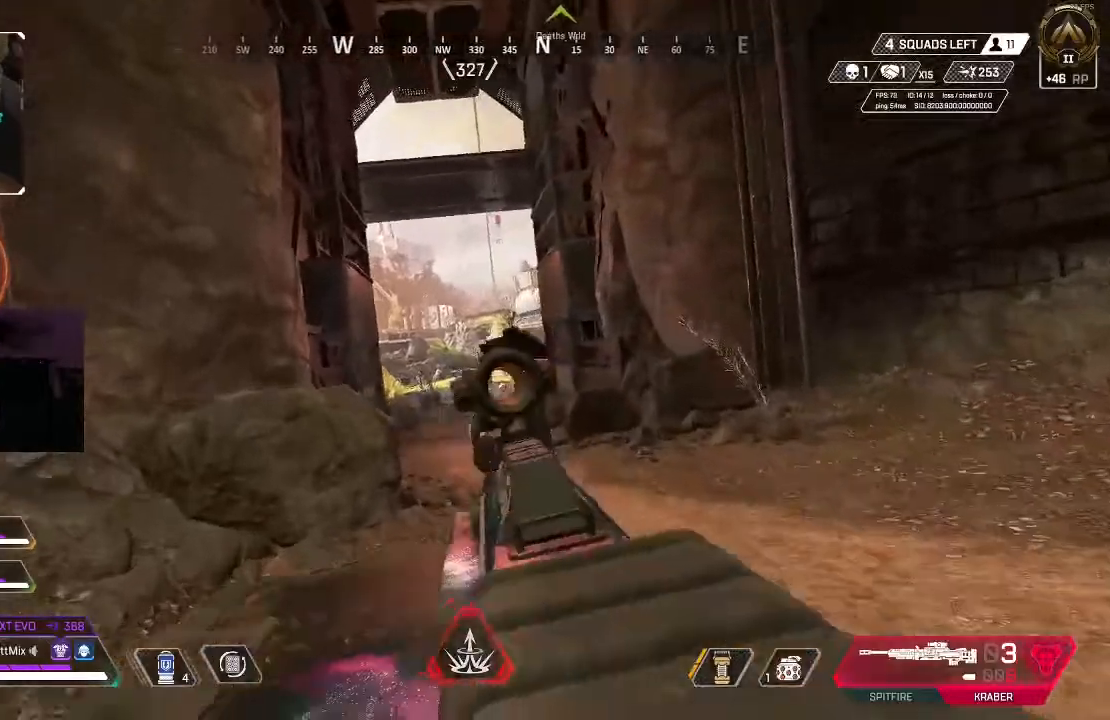
Gameplay with a controller (Xbox layout); each line is a JSON object with the inputs held at the frame after it. "events" lists button and stick changes between this image and that frame as [ms after this image, input, new state], when the widget could be followed in between.
{"buttons": ["L2", "L3"], "left_stick": "center", "right_stick": "center", "events": [[33, "right_stick", "up-left"], [200, "right_stick", "center"], [350, "left_stick", "center"], [500, "L3", "down"]]}
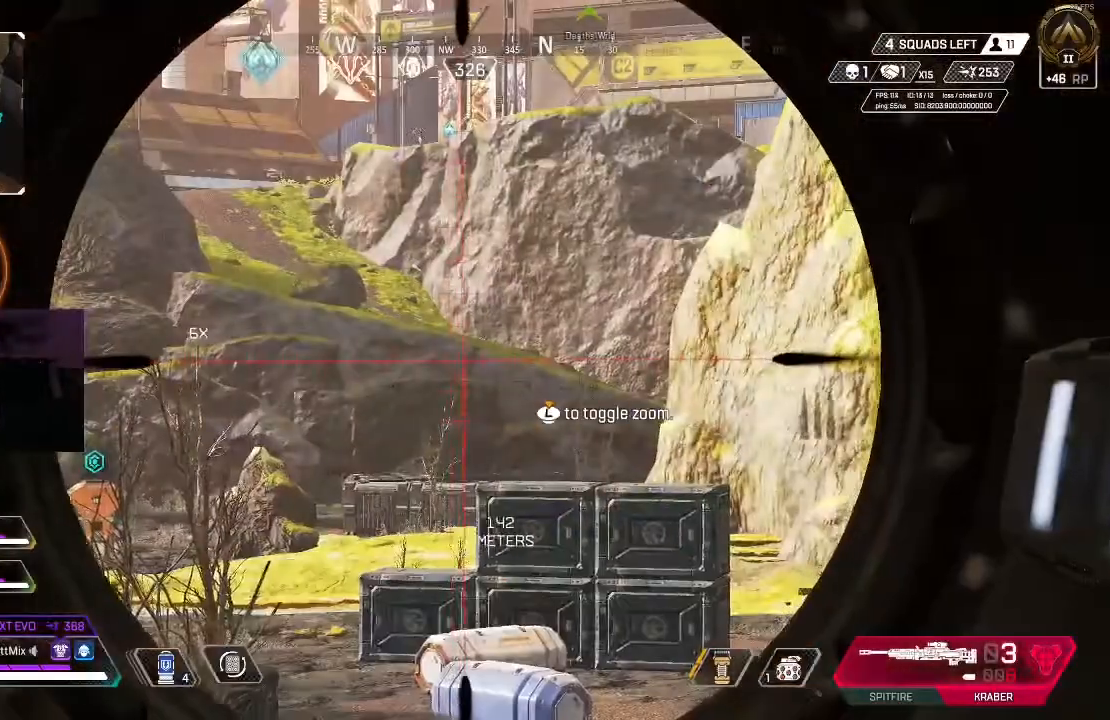
{"buttons": ["L2", "L3"], "left_stick": "right", "right_stick": "up-left", "events": [[167, "L3", "up"], [167, "left_stick", "up-right"], [167, "right_stick", "up-left"], [367, "left_stick", "right"], [383, "L3", "down"]]}
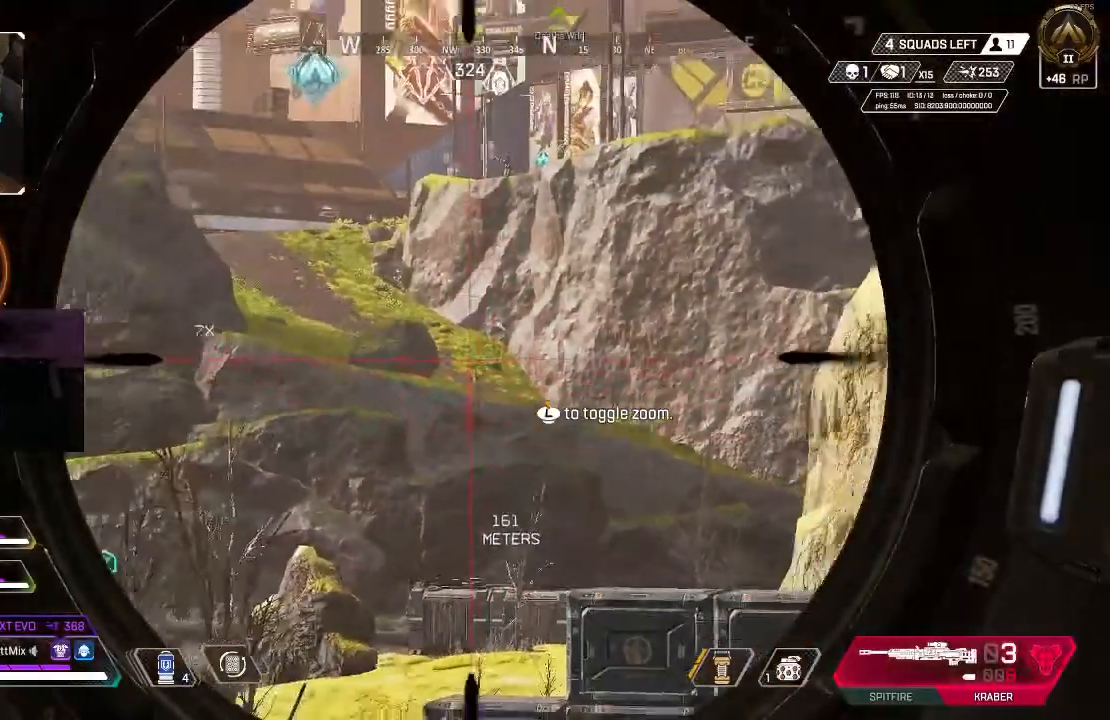
{"buttons": ["L2"], "left_stick": "right", "right_stick": "up", "events": [[17, "L3", "up"], [17, "left_stick", "up-right"], [33, "right_stick", "up"], [333, "left_stick", "right"]]}
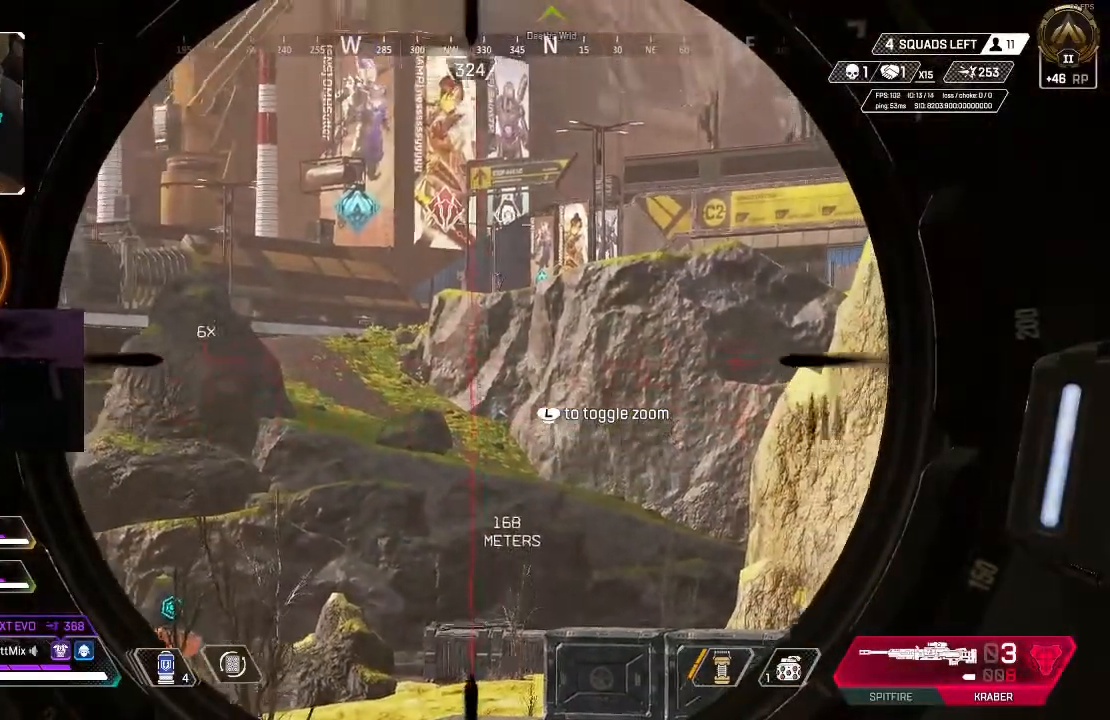
{"buttons": ["L2"], "left_stick": "down-right", "right_stick": "left", "events": [[150, "left_stick", "up-right"], [333, "right_stick", "center"], [450, "right_stick", "left"], [483, "left_stick", "down-right"]]}
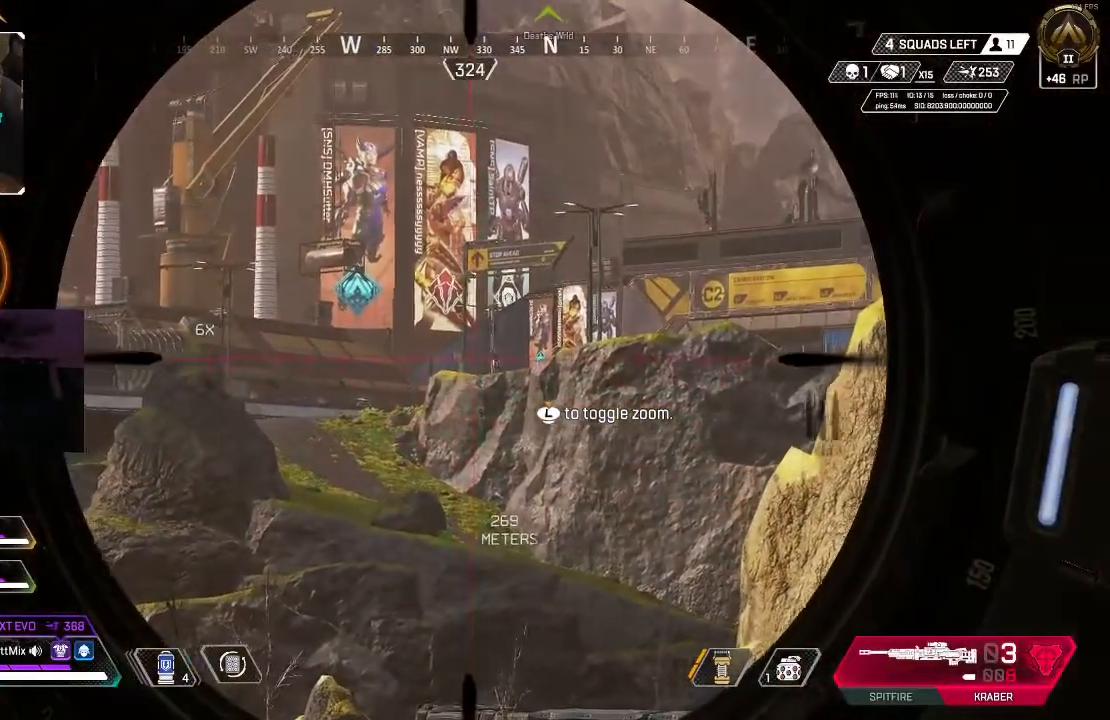
{"buttons": ["L2", "L3"], "left_stick": "up-right", "right_stick": "center", "events": [[117, "right_stick", "center"], [183, "right_stick", "right"], [350, "left_stick", "up-right"], [383, "L3", "down"], [383, "right_stick", "center"]]}
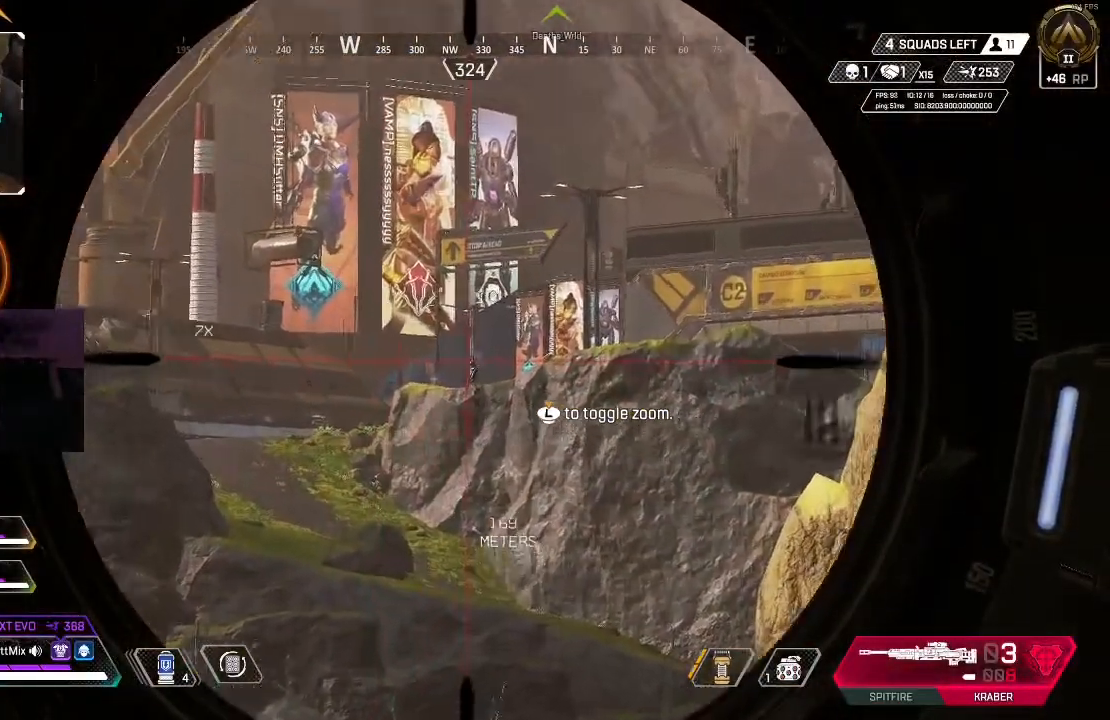
{"buttons": ["L2"], "left_stick": "up", "right_stick": "center", "events": [[50, "L3", "up"], [233, "left_stick", "up"]]}
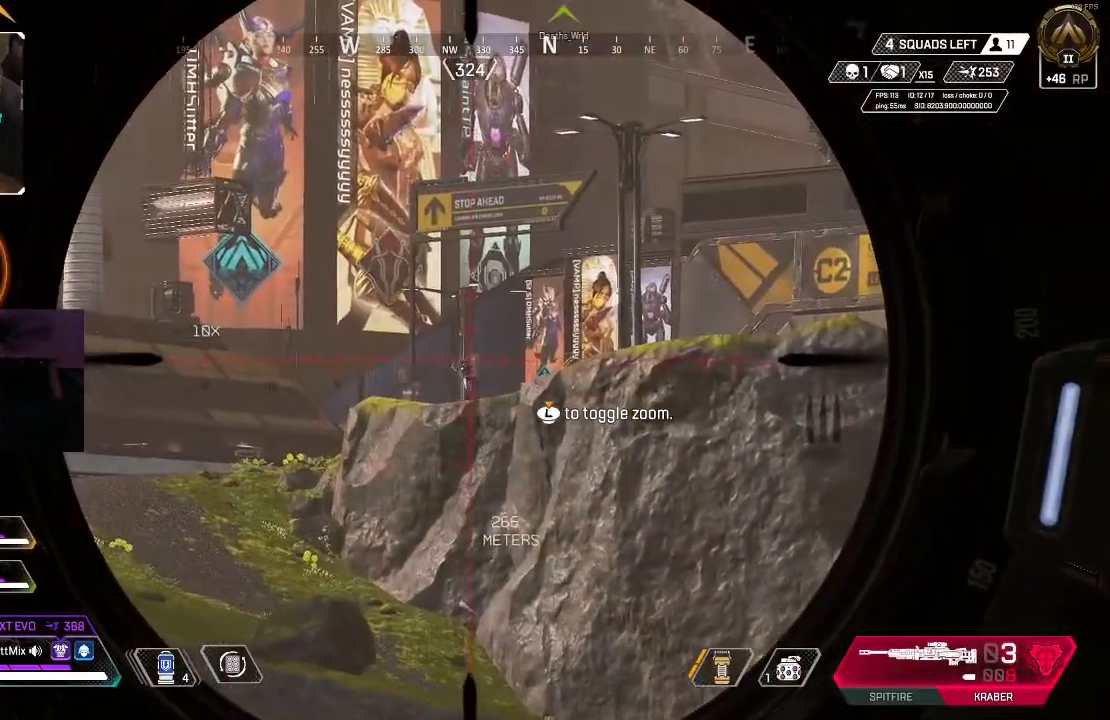
{"buttons": ["L2"], "left_stick": "left", "right_stick": "center", "events": [[217, "left_stick", "right"], [417, "left_stick", "center"], [483, "left_stick", "left"]]}
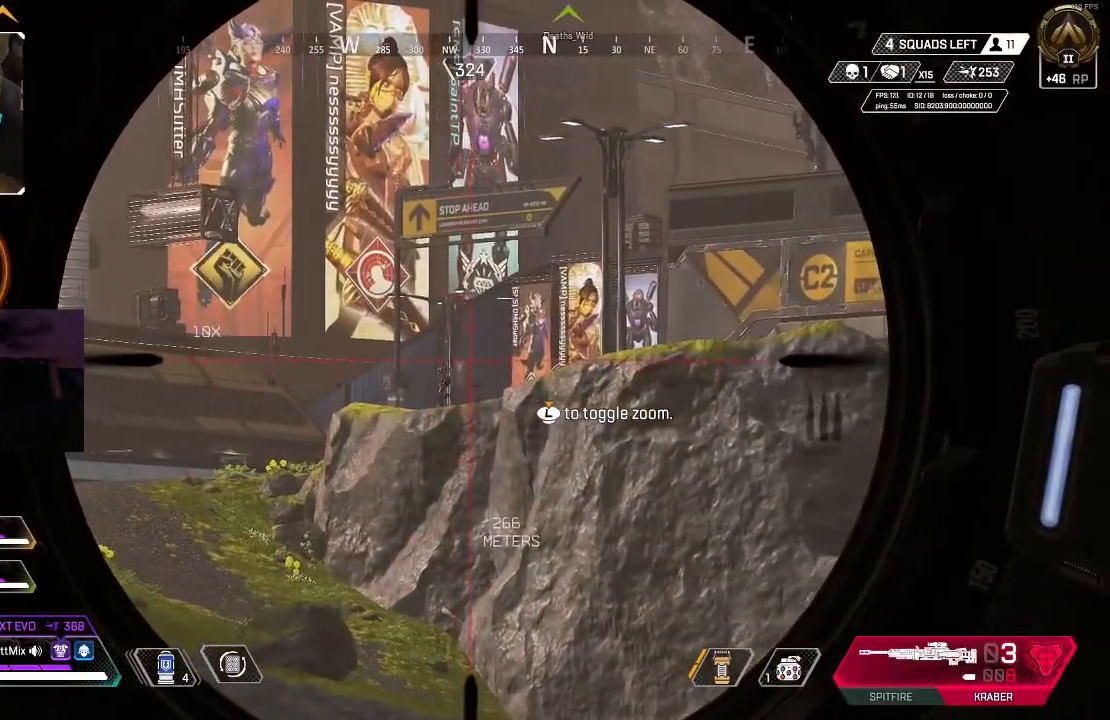
{"buttons": ["L2"], "left_stick": "down", "right_stick": "down", "events": [[33, "right_stick", "left"], [167, "right_stick", "center"], [267, "right_stick", "down"], [333, "left_stick", "down-left"], [450, "left_stick", "down"]]}
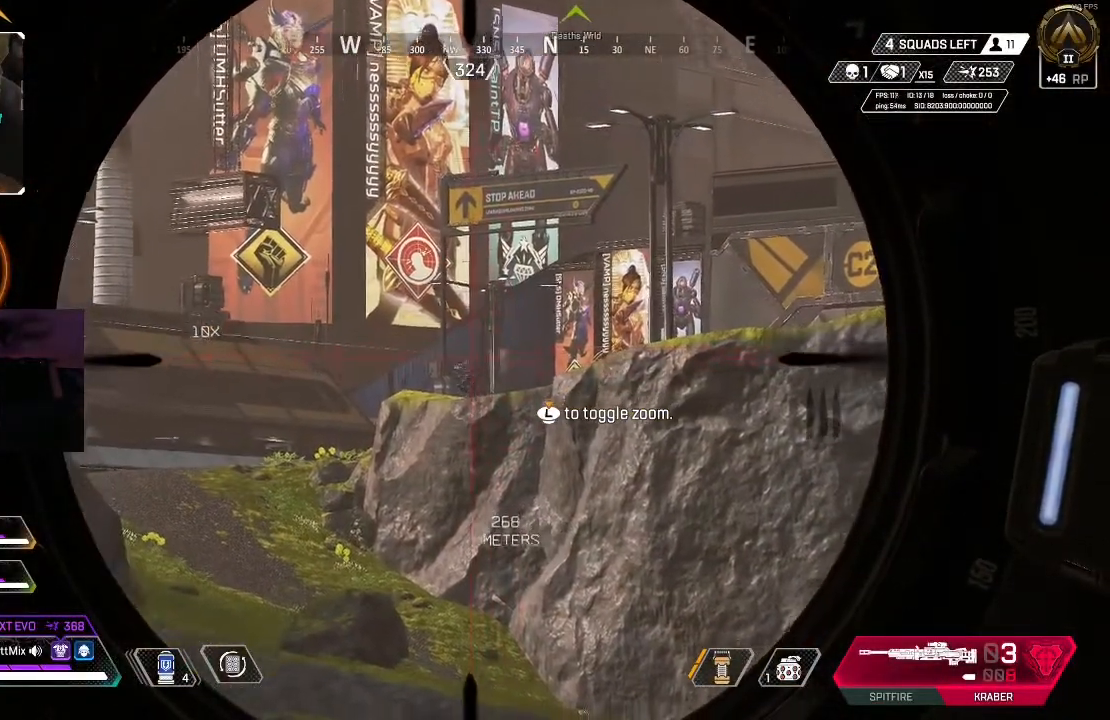
{"buttons": ["L2"], "left_stick": "down", "right_stick": "down-right", "events": [[500, "right_stick", "down-right"]]}
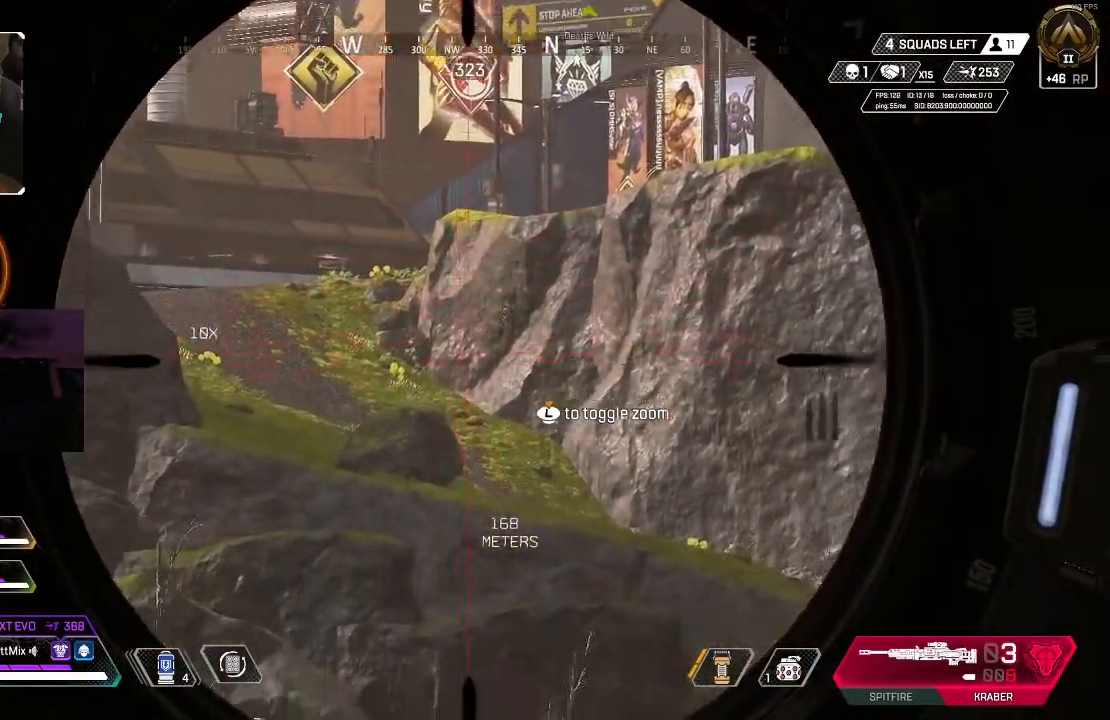
{"buttons": ["L2"], "left_stick": "down", "right_stick": "center", "events": [[167, "right_stick", "center"], [200, "B", "down"], [267, "right_stick", "down"], [350, "B", "up"], [483, "right_stick", "center"]]}
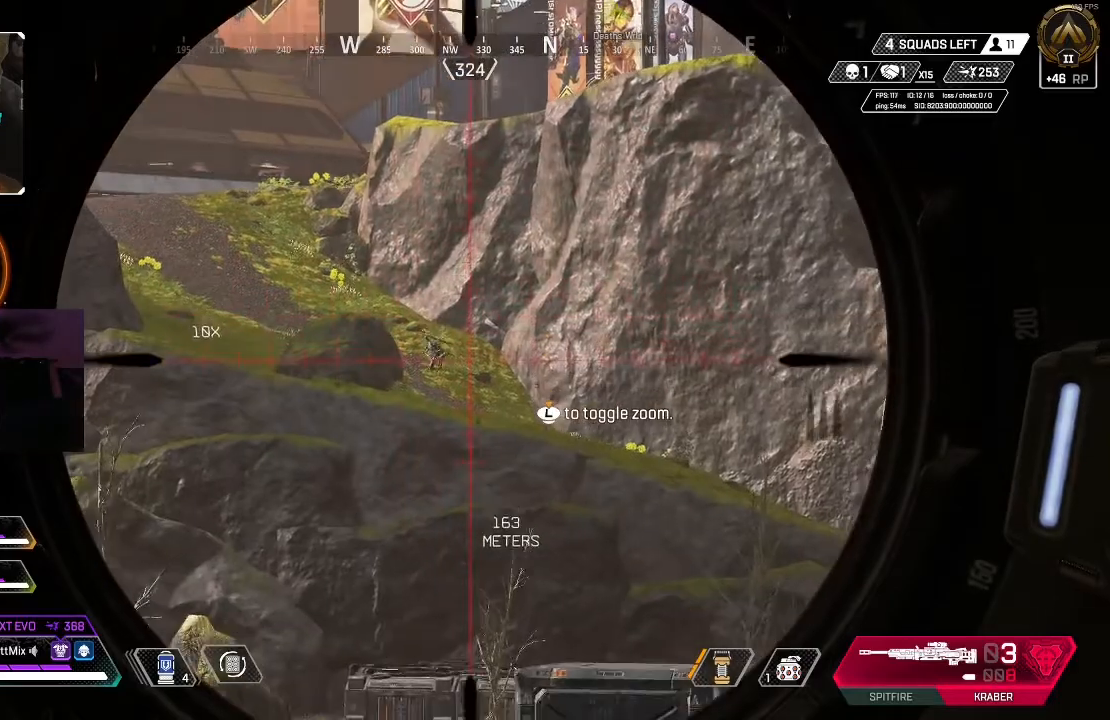
{"buttons": ["L2"], "left_stick": "down-left", "right_stick": "center", "events": [[33, "B", "down"], [117, "right_stick", "down"], [150, "B", "up"], [233, "right_stick", "center"], [467, "left_stick", "down-left"]]}
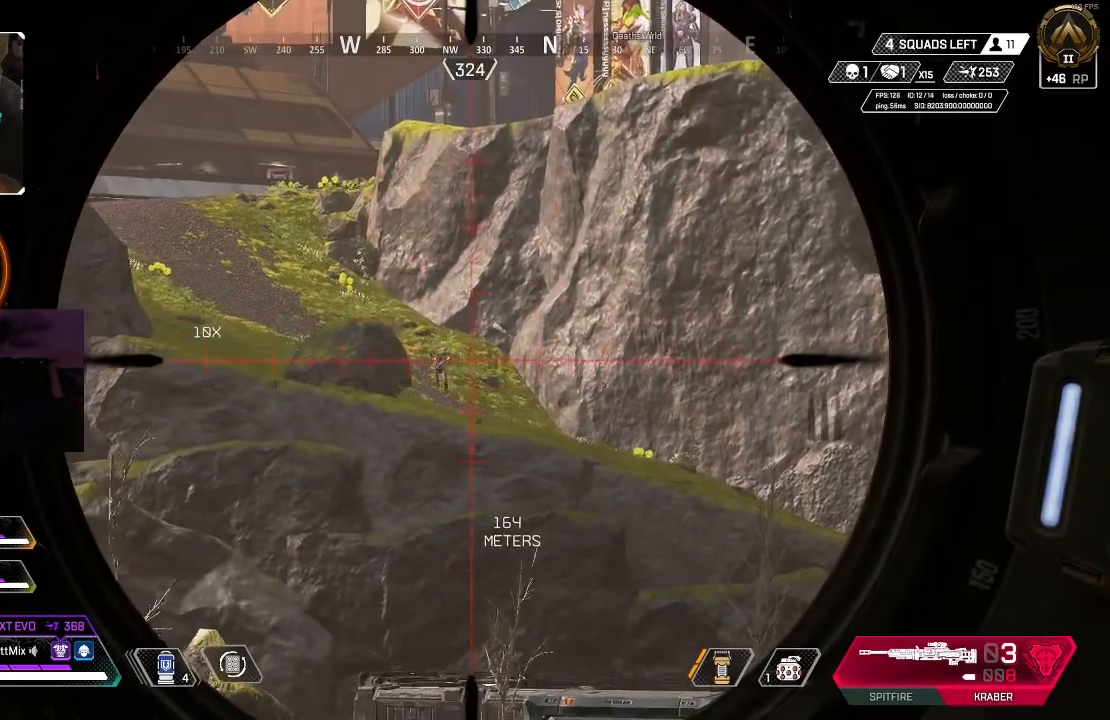
{"buttons": ["L2"], "left_stick": "down-left", "right_stick": "center", "events": [[317, "right_stick", "up-left"], [467, "right_stick", "center"]]}
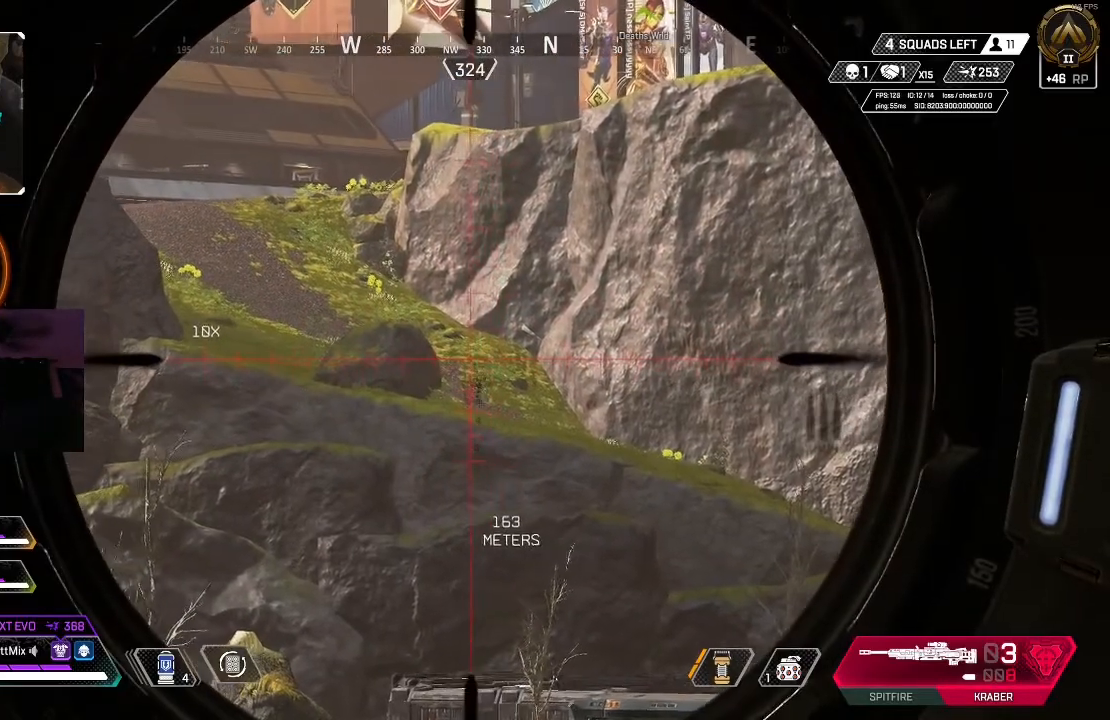
{"buttons": ["L2"], "left_stick": "down-right", "right_stick": "center", "events": [[117, "left_stick", "down"], [133, "right_stick", "down"], [350, "left_stick", "down-right"], [350, "right_stick", "center"]]}
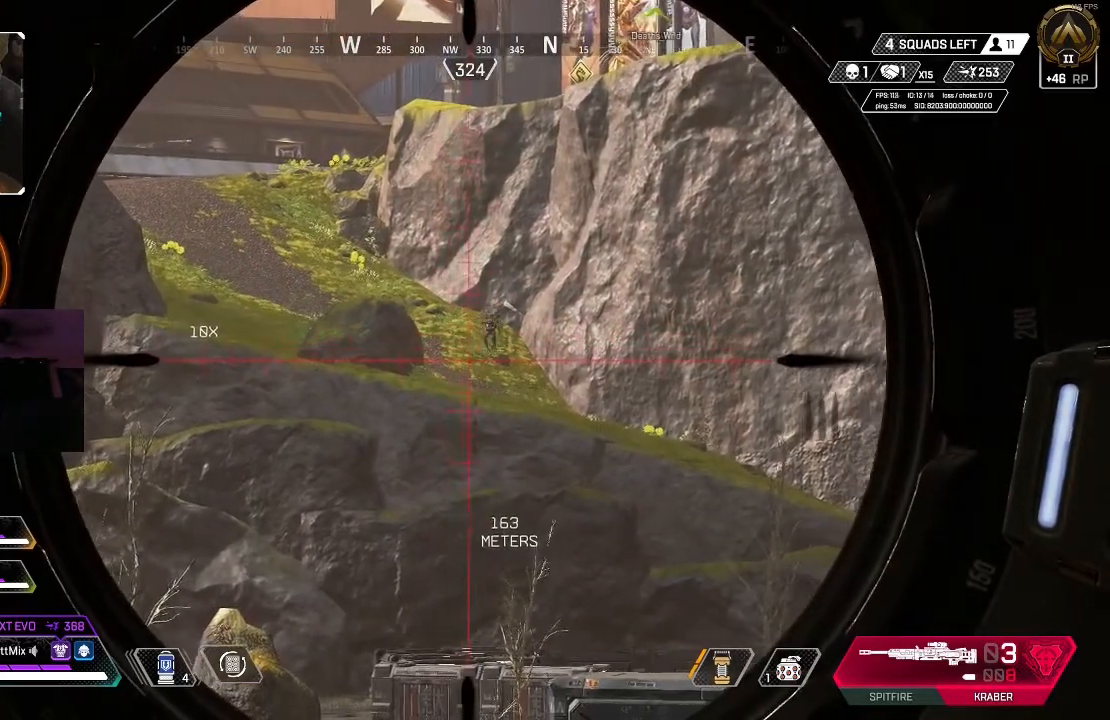
{"buttons": ["L2"], "left_stick": "down-right", "right_stick": "center", "events": [[17, "right_stick", "right"], [100, "right_stick", "down-right"], [417, "right_stick", "center"]]}
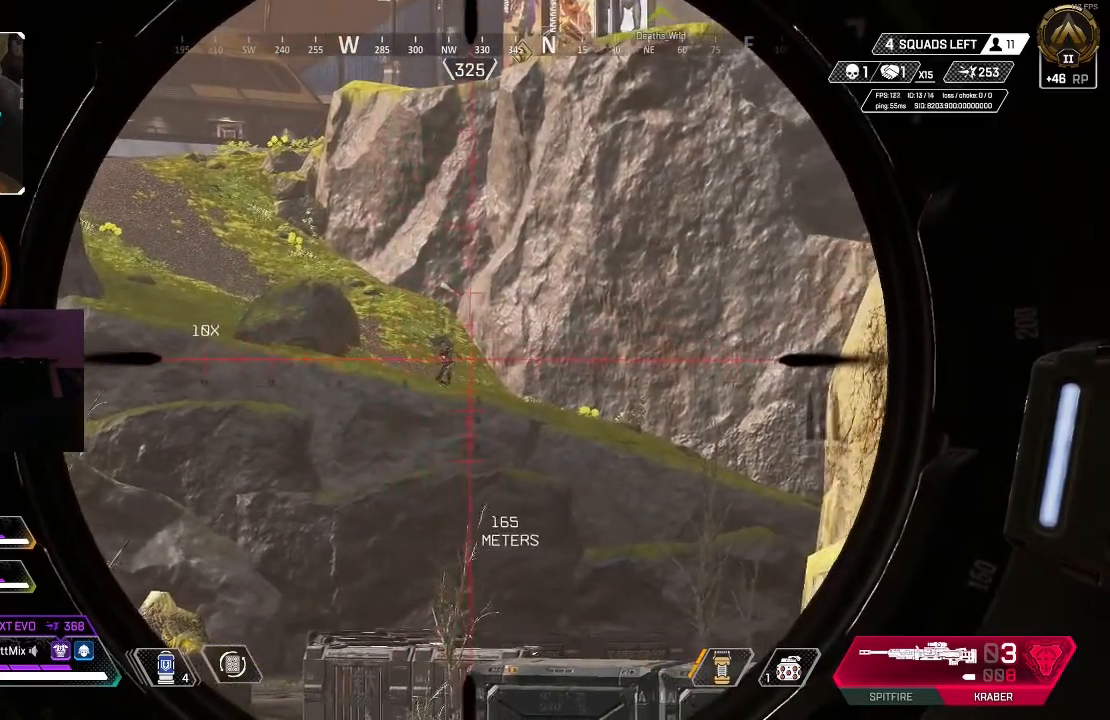
{"buttons": ["L2"], "left_stick": "down", "right_stick": "down", "events": [[233, "right_stick", "down-left"], [283, "left_stick", "down-left"], [450, "left_stick", "down"], [450, "right_stick", "down"]]}
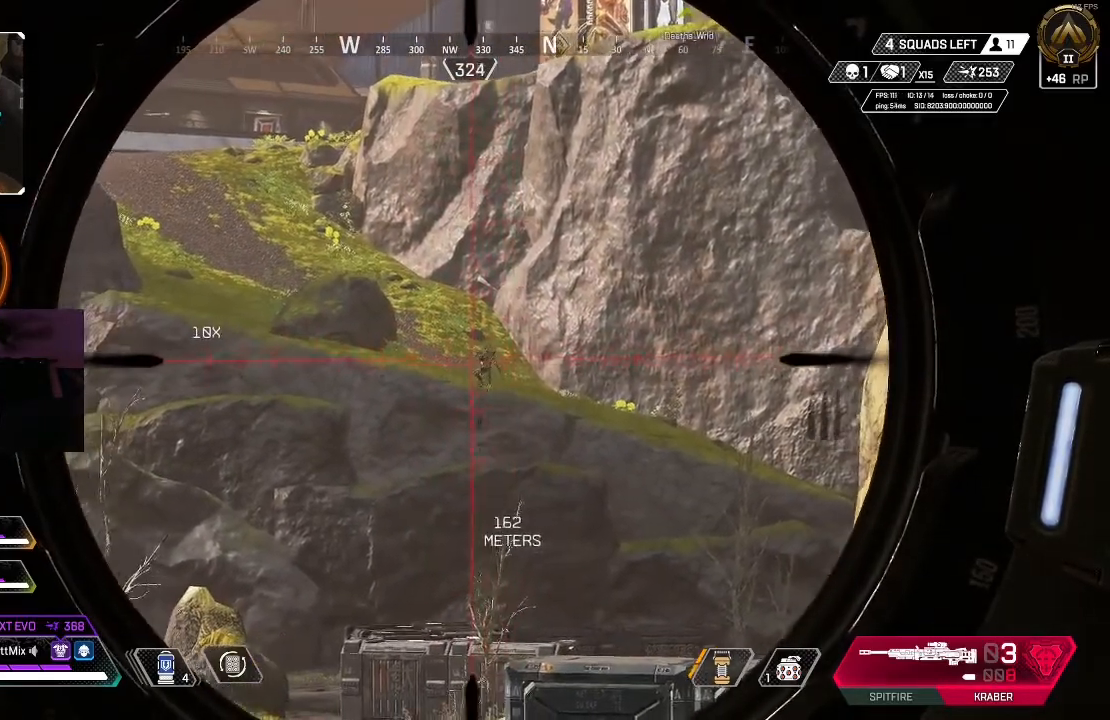
{"buttons": ["L2"], "left_stick": "down", "right_stick": "down", "events": [[150, "left_stick", "down-right"], [433, "left_stick", "down"]]}
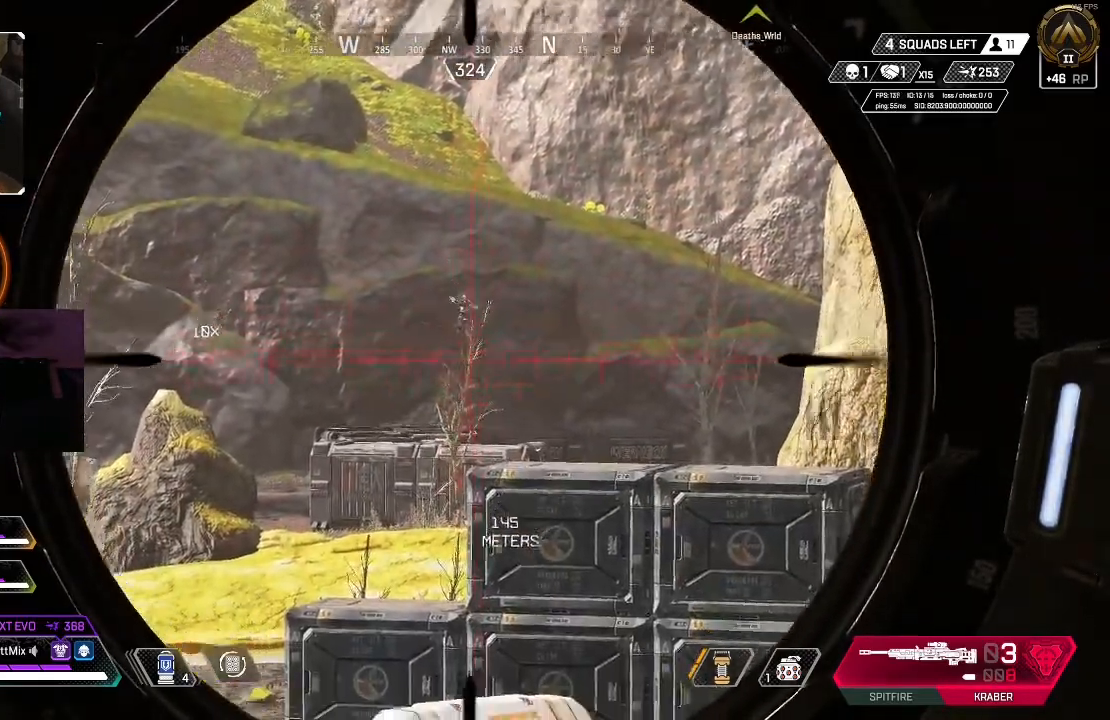
{"buttons": ["L2"], "left_stick": "down", "right_stick": "down-right", "events": [[400, "right_stick", "down-right"]]}
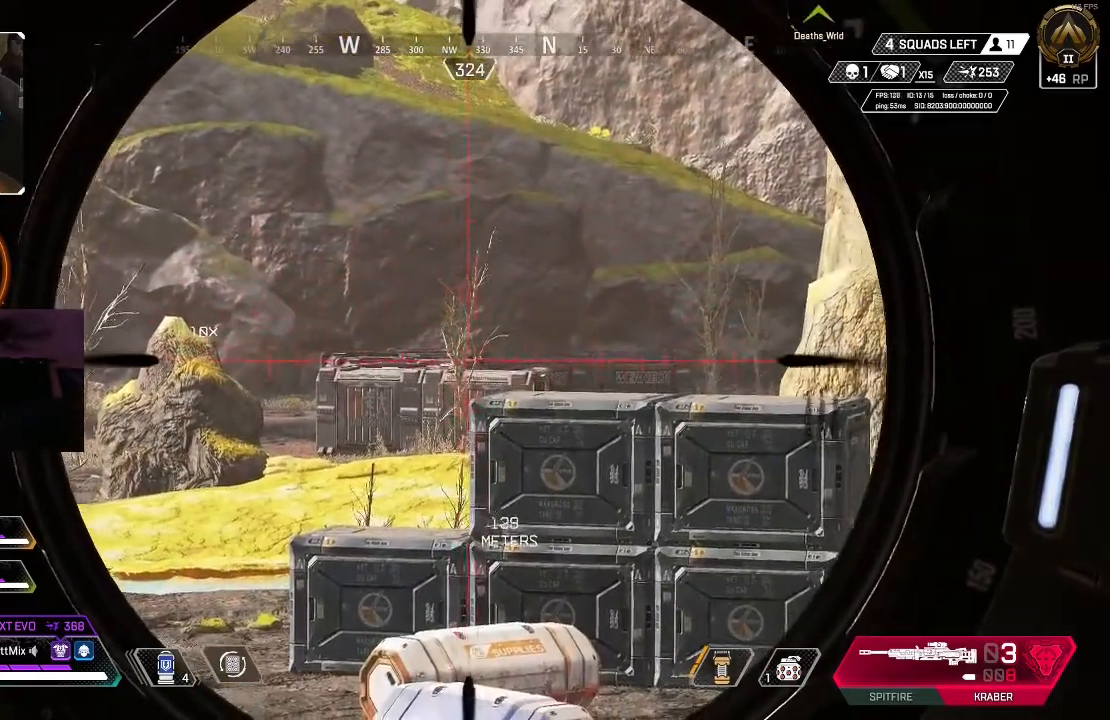
{"buttons": ["L2"], "left_stick": "down", "right_stick": "down-right", "events": [[250, "right_stick", "center"], [433, "right_stick", "down-right"]]}
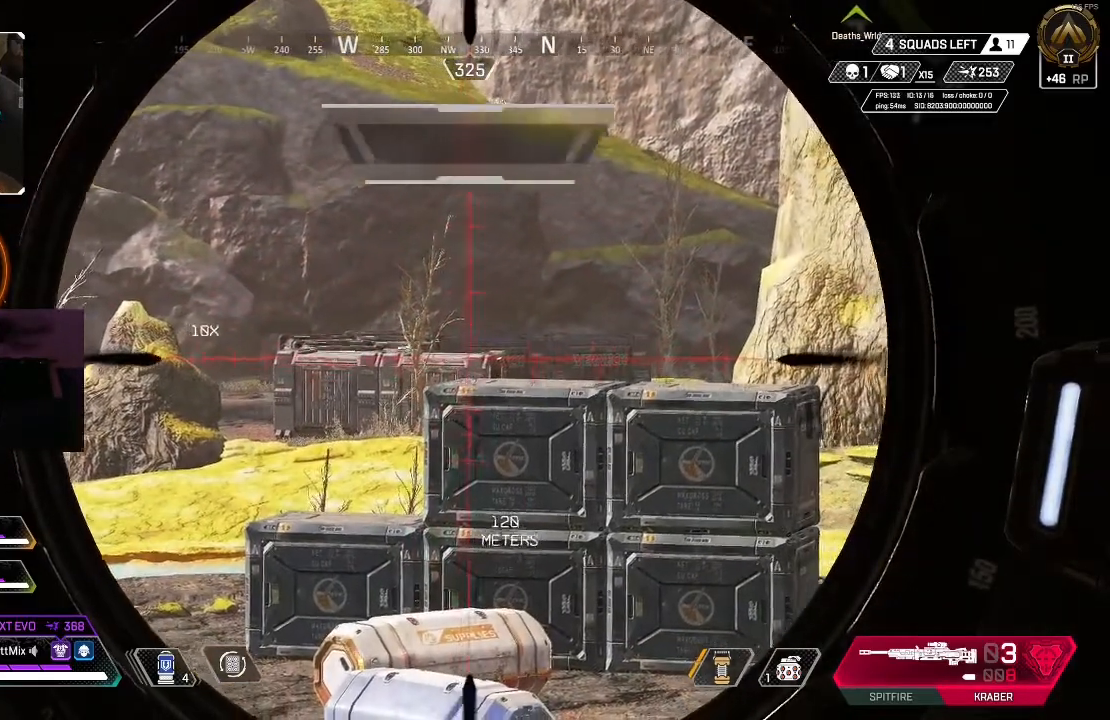
{"buttons": ["L2"], "left_stick": "down", "right_stick": "center", "events": [[167, "right_stick", "center"]]}
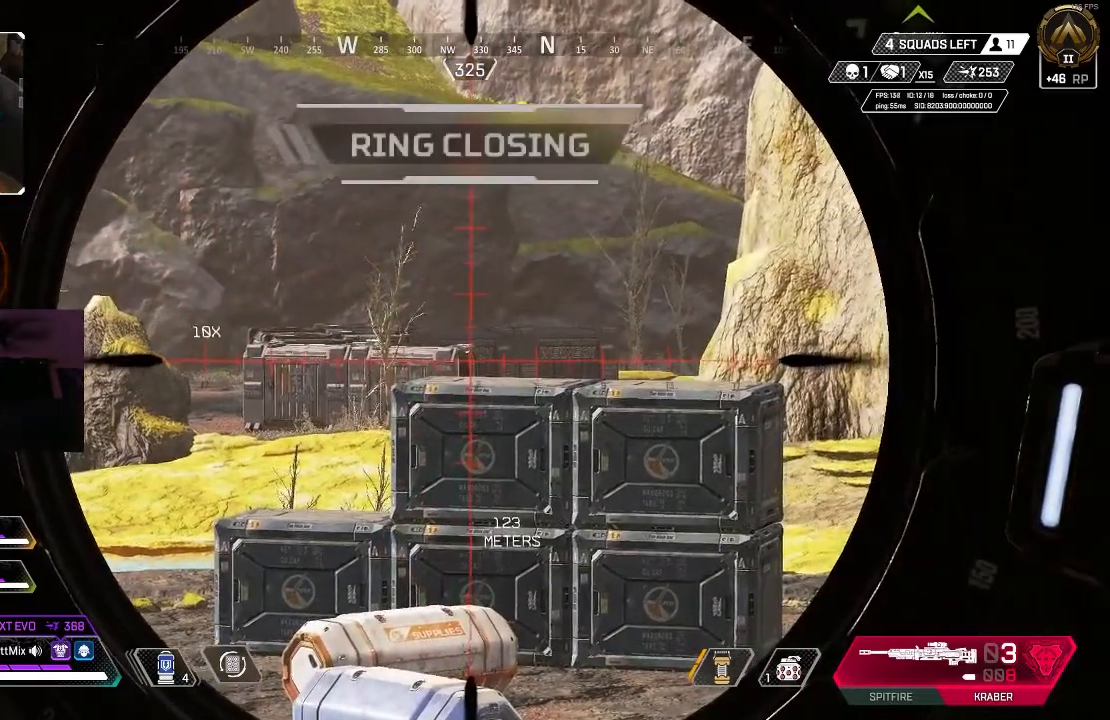
{"buttons": ["L2"], "left_stick": "down", "right_stick": "center", "events": [[17, "right_stick", "right"], [500, "right_stick", "center"]]}
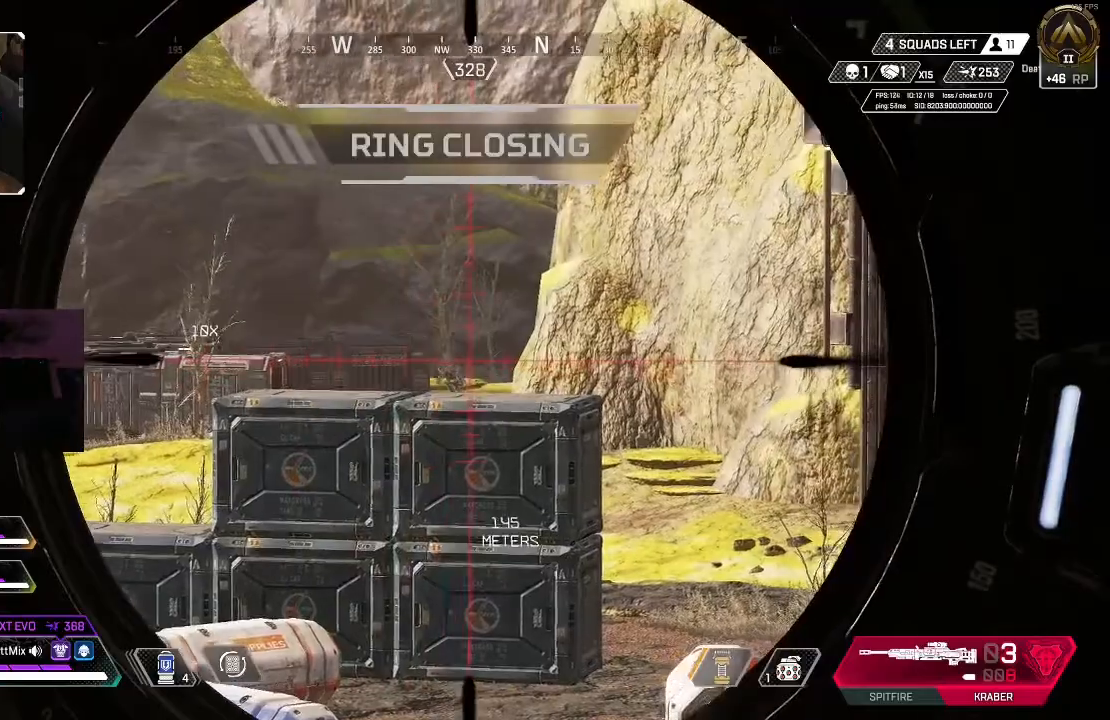
{"buttons": ["L2"], "left_stick": "down", "right_stick": "center", "events": [[133, "right_stick", "down"], [283, "right_stick", "center"]]}
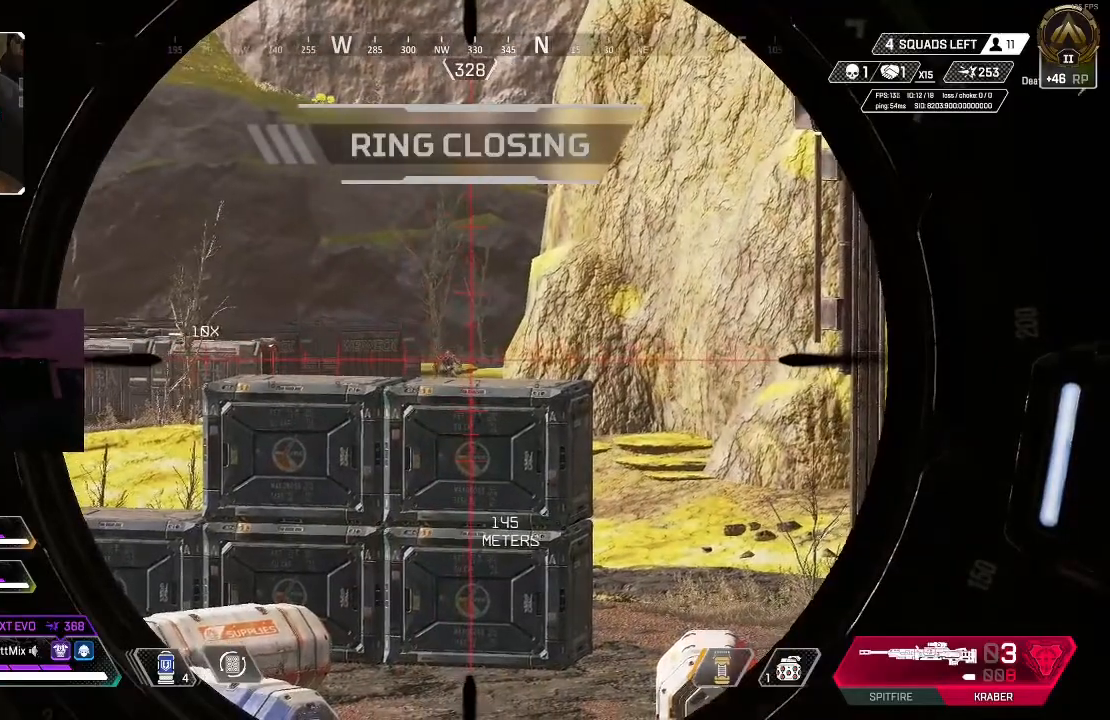
{"buttons": ["L2"], "left_stick": "down-right", "right_stick": "center", "events": [[133, "left_stick", "down-right"]]}
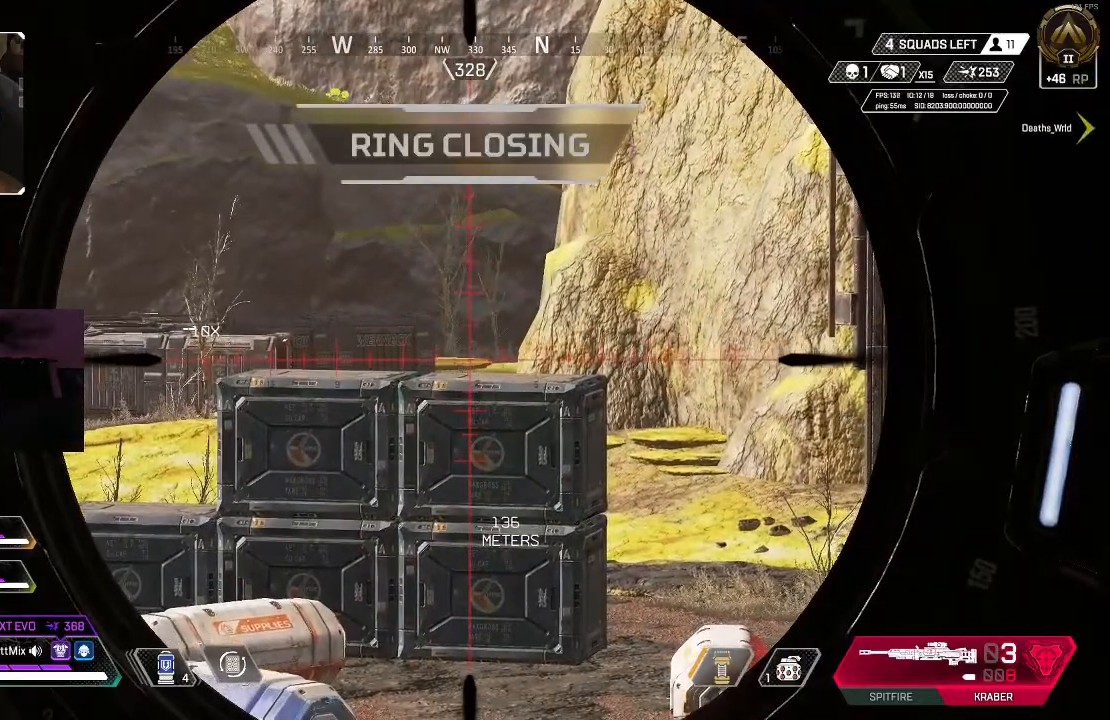
{"buttons": ["L2"], "left_stick": "right", "right_stick": "center", "events": [[117, "right_stick", "down-right"], [133, "left_stick", "right"], [350, "right_stick", "center"], [383, "B", "down"], [483, "B", "up"]]}
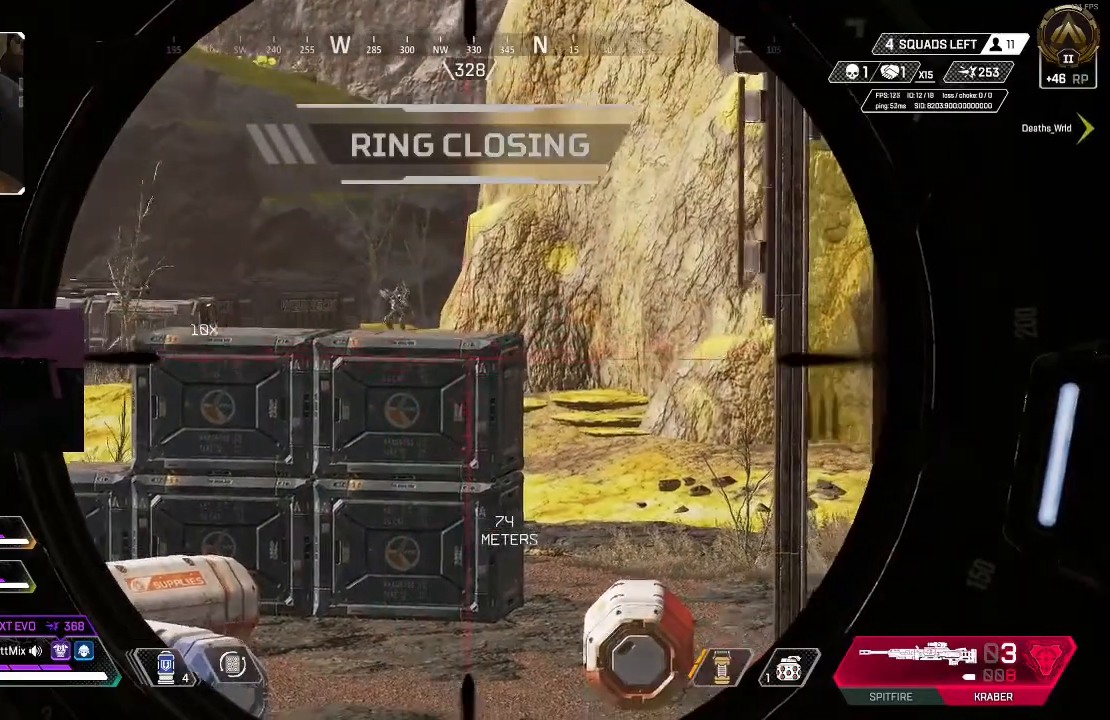
{"buttons": ["L2"], "left_stick": "right", "right_stick": "down", "events": [[150, "right_stick", "down"]]}
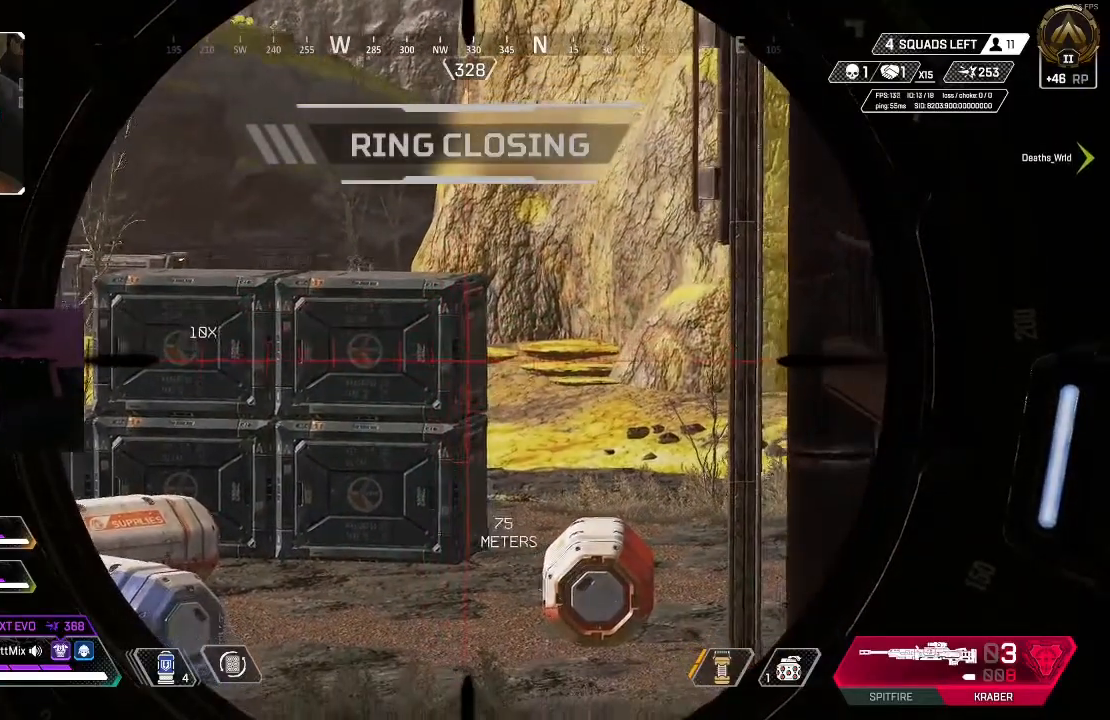
{"buttons": ["L2"], "left_stick": "down-right", "right_stick": "up-left", "events": [[17, "B", "down"], [17, "right_stick", "left"], [117, "B", "up"], [117, "right_stick", "up-left"], [233, "left_stick", "down-right"]]}
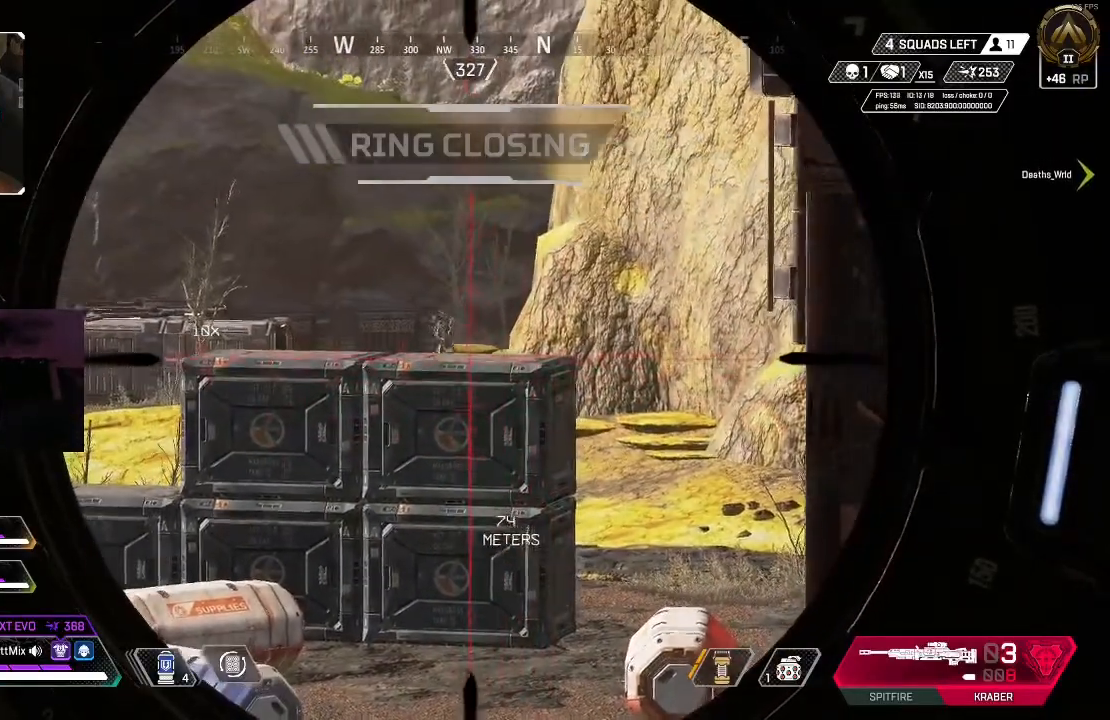
{"buttons": ["L2"], "left_stick": "down-right", "right_stick": "down", "events": [[333, "right_stick", "center"], [483, "right_stick", "down"]]}
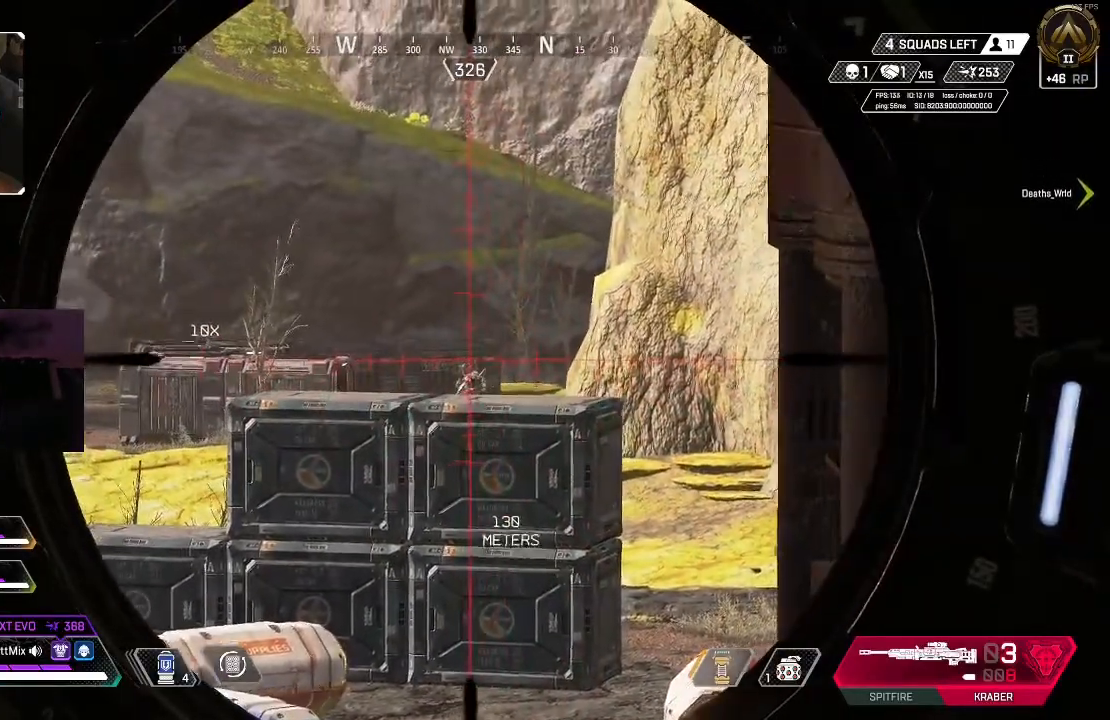
{"buttons": [], "left_stick": "down-right", "right_stick": "center", "events": [[300, "right_stick", "center"], [500, "L2", "up"]]}
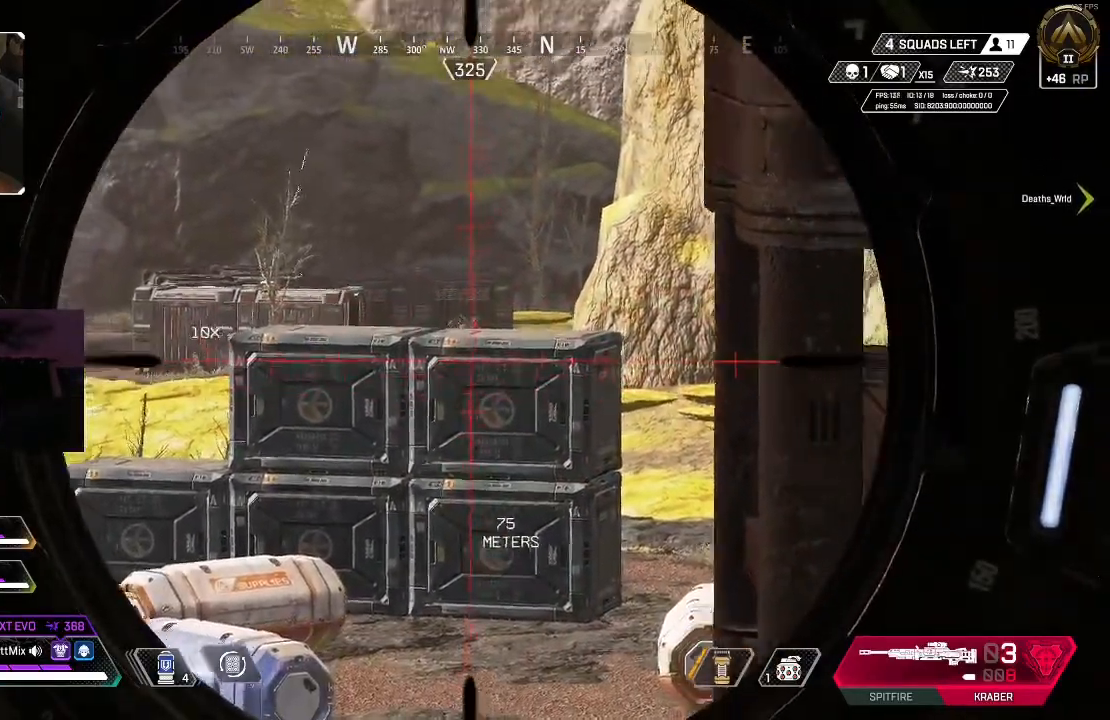
{"buttons": [], "left_stick": "up", "right_stick": "center", "events": [[367, "left_stick", "up-right"], [433, "left_stick", "up"]]}
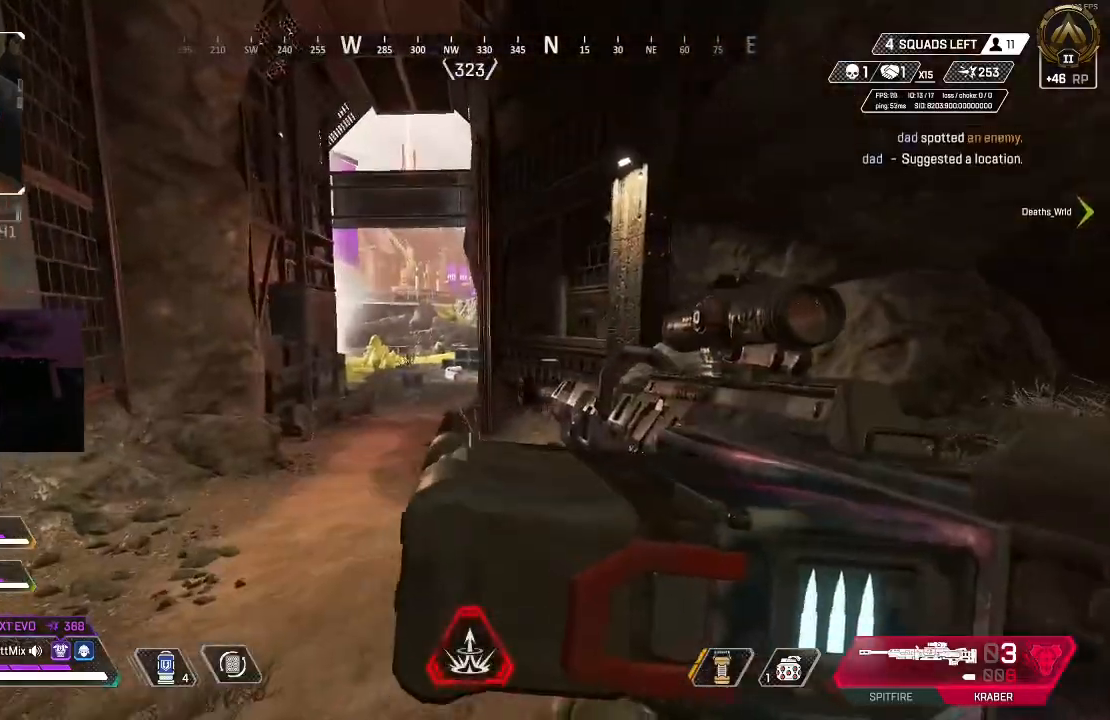
{"buttons": ["L2"], "left_stick": "left", "right_stick": "up-right", "events": [[17, "left_stick", "up-left"], [183, "left_stick", "up-right"], [283, "L2", "down"], [350, "left_stick", "up-left"], [483, "left_stick", "left"], [483, "right_stick", "up-right"]]}